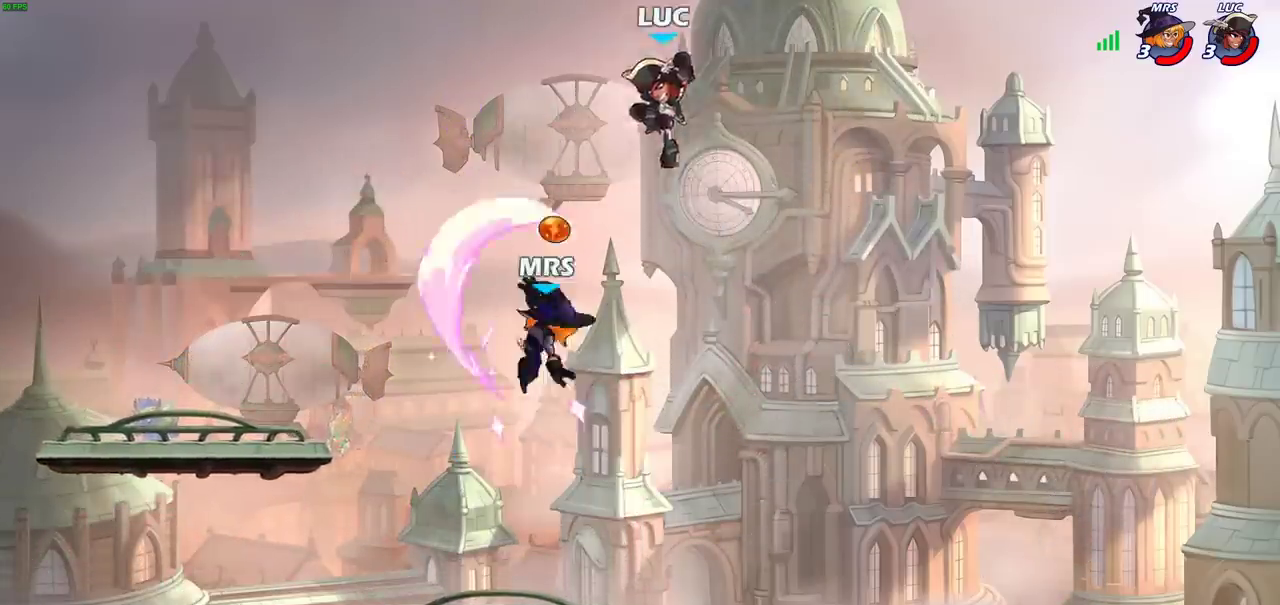
Gameplay with a controller (PlayStation layout); each line is a JSON object with the inputs held at the frame after it (dt_ms = milliseconds from this image to that frame). "events" lists button and stick changes between this image and that frame as [ms after this image, input, new state], when the widget could be followed in between. Not read: L1 L3 R3.
{"dt_ms": 300, "buttons": ["CIRCLE"], "left_stick": "down-left", "right_stick": "center", "events": []}
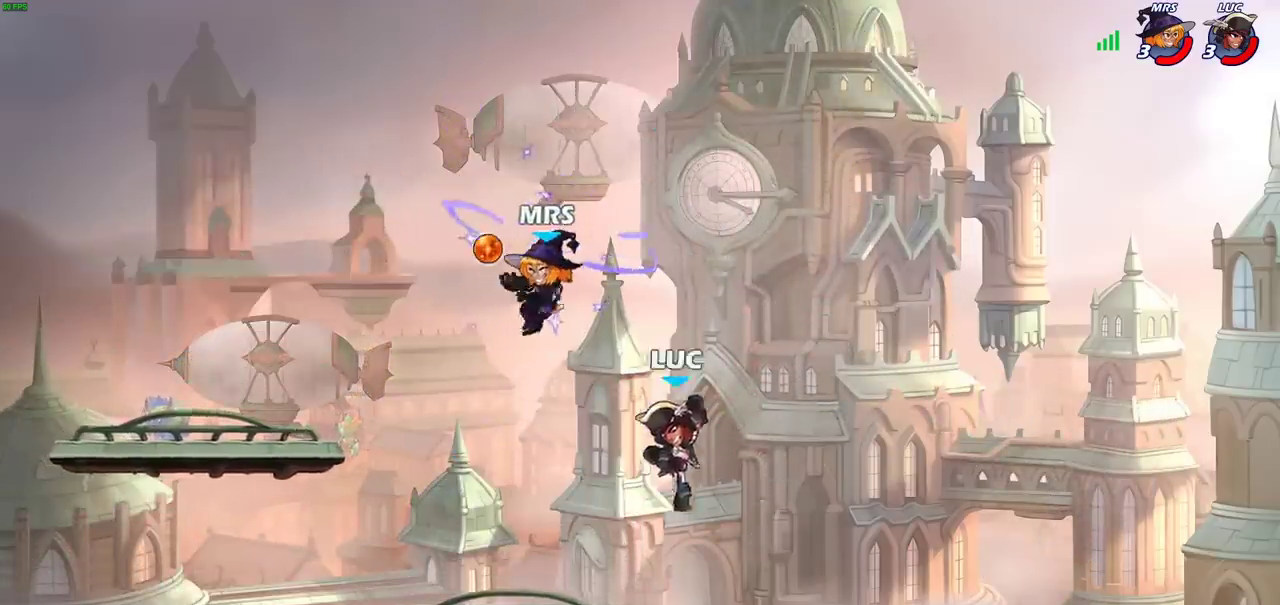
{"dt_ms": 700, "buttons": [], "left_stick": "left", "right_stick": "center", "events": [[17, "CIRCLE", "up"], [217, "left_stick", "center"], [300, "left_stick", "left"], [600, "left_stick", "center"], [683, "left_stick", "left"]]}
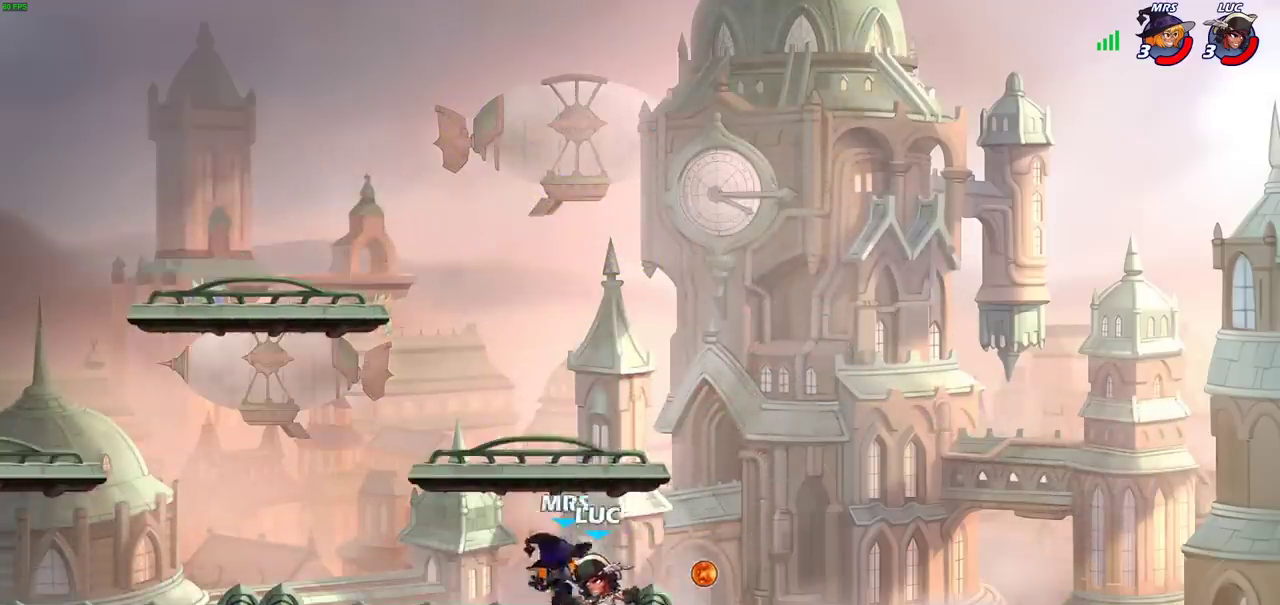
{"dt_ms": 700, "buttons": [], "left_stick": "center", "right_stick": "center", "events": [[67, "SQUARE", "down"], [67, "left_stick", "center"], [150, "SQUARE", "up"], [267, "SQUARE", "down"], [350, "SQUARE", "up"], [433, "SQUARE", "down"], [533, "SQUARE", "up"], [617, "SQUARE", "down"], [700, "SQUARE", "up"]]}
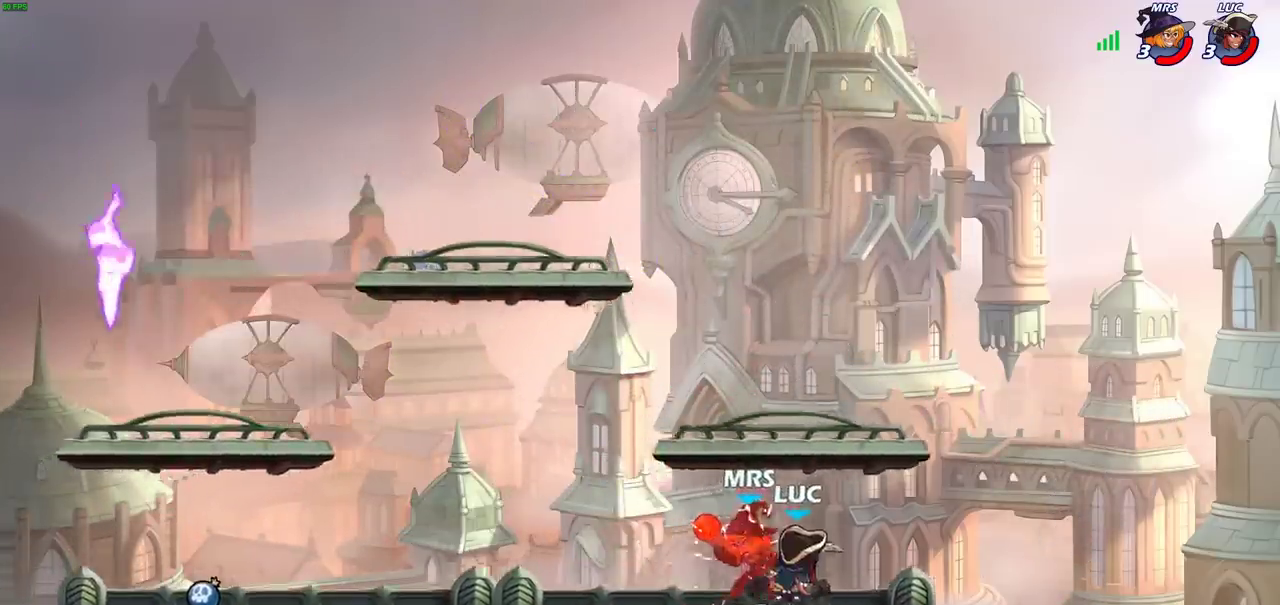
{"dt_ms": 300, "buttons": [], "left_stick": "center", "right_stick": "center", "events": [[83, "SQUARE", "down"], [167, "SQUARE", "up"]]}
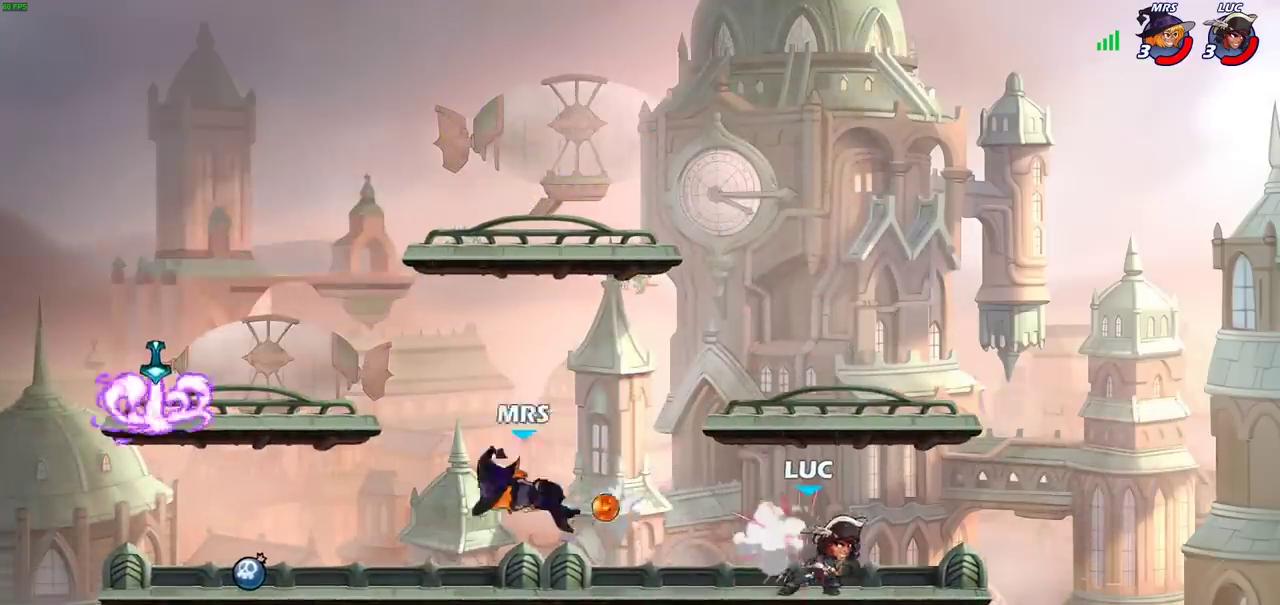
{"dt_ms": 700, "buttons": [], "left_stick": "left", "right_stick": "center", "events": [[633, "left_stick", "left"]]}
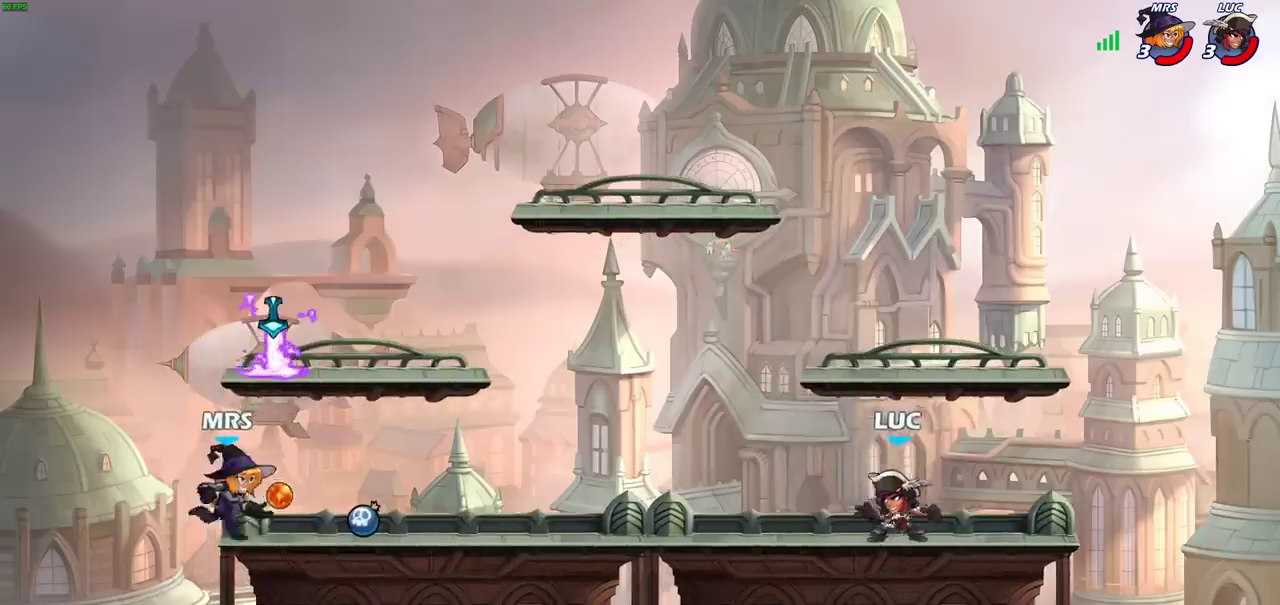
{"dt_ms": 300, "buttons": ["CROSS", "R2"], "left_stick": "up-left", "right_stick": "center", "events": [[183, "R2", "down"], [233, "CROSS", "down"], [267, "left_stick", "up-left"]]}
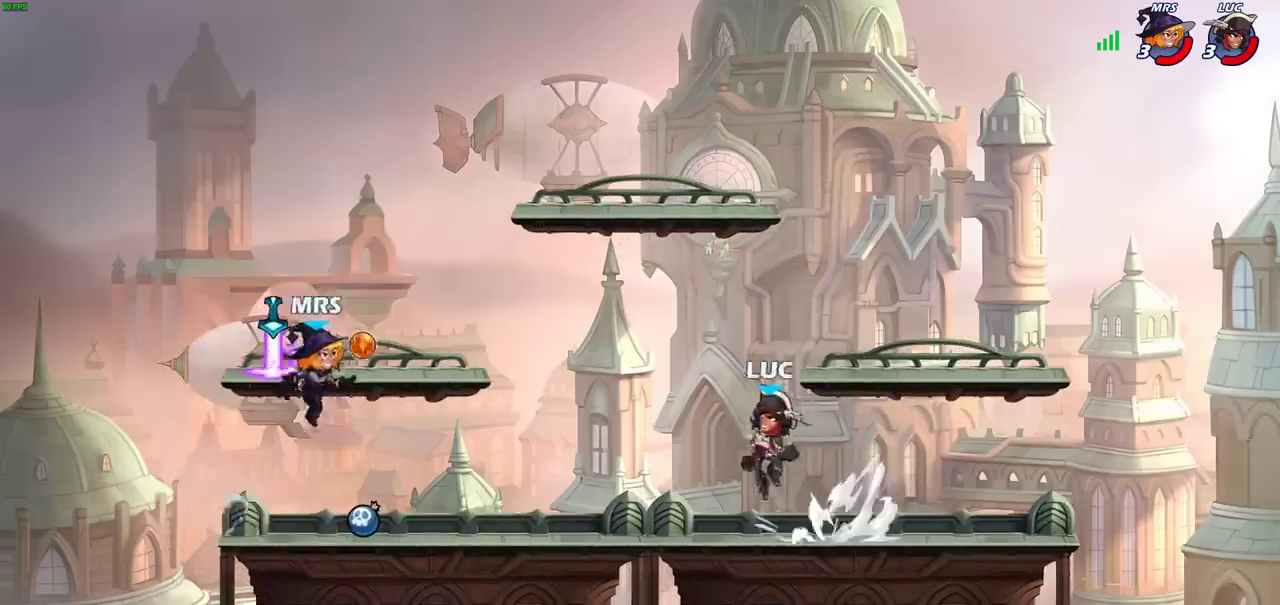
{"dt_ms": 500, "buttons": ["R2"], "left_stick": "up-left", "right_stick": "center", "events": [[67, "CROSS", "up"], [67, "R2", "up"], [133, "CROSS", "down"], [217, "R2", "down"], [267, "CROSS", "up"], [333, "CROSS", "down"], [483, "CROSS", "up"]]}
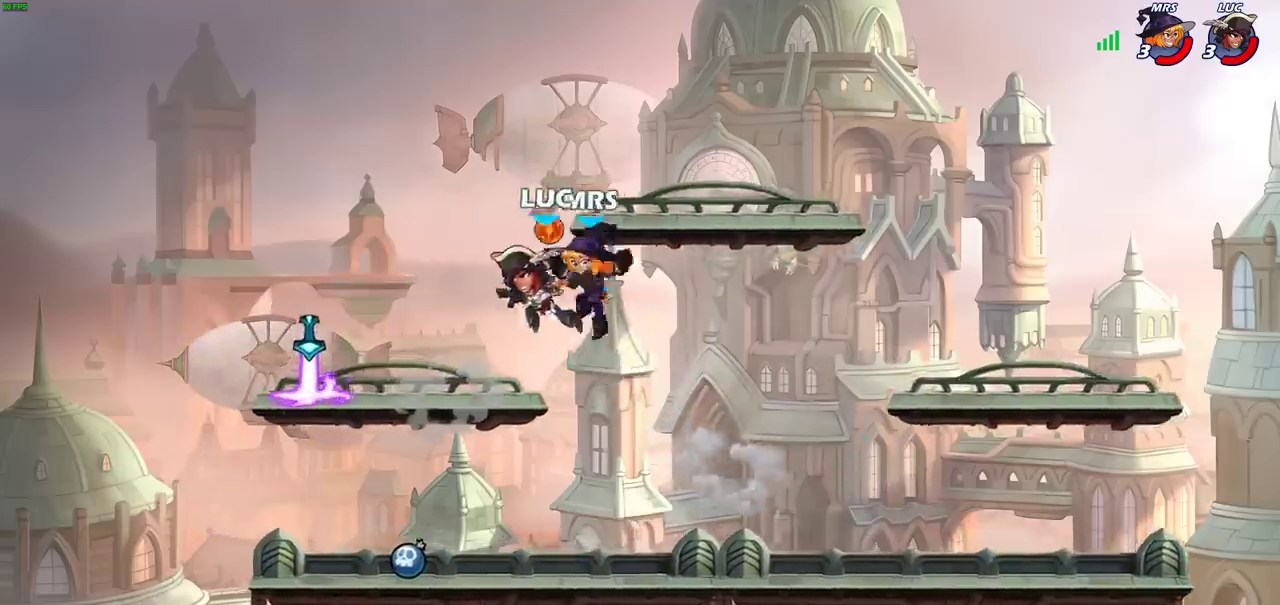
{"dt_ms": 500, "buttons": [], "left_stick": "down-right", "right_stick": "center", "events": [[17, "R2", "up"], [17, "left_stick", "left"], [150, "left_stick", "down-left"], [183, "R1", "down"], [250, "R1", "up"], [267, "left_stick", "left"], [400, "left_stick", "down"], [450, "left_stick", "down-right"]]}
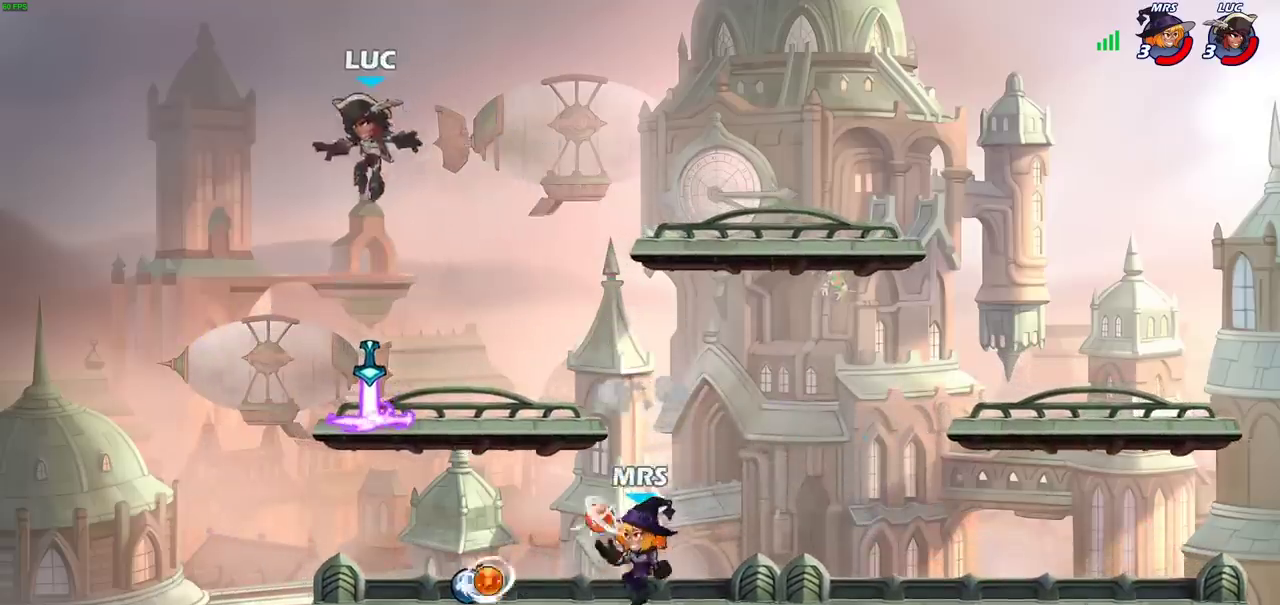
{"dt_ms": 300, "buttons": [], "left_stick": "down-left", "right_stick": "center", "events": [[67, "left_stick", "down"], [167, "left_stick", "down-left"]]}
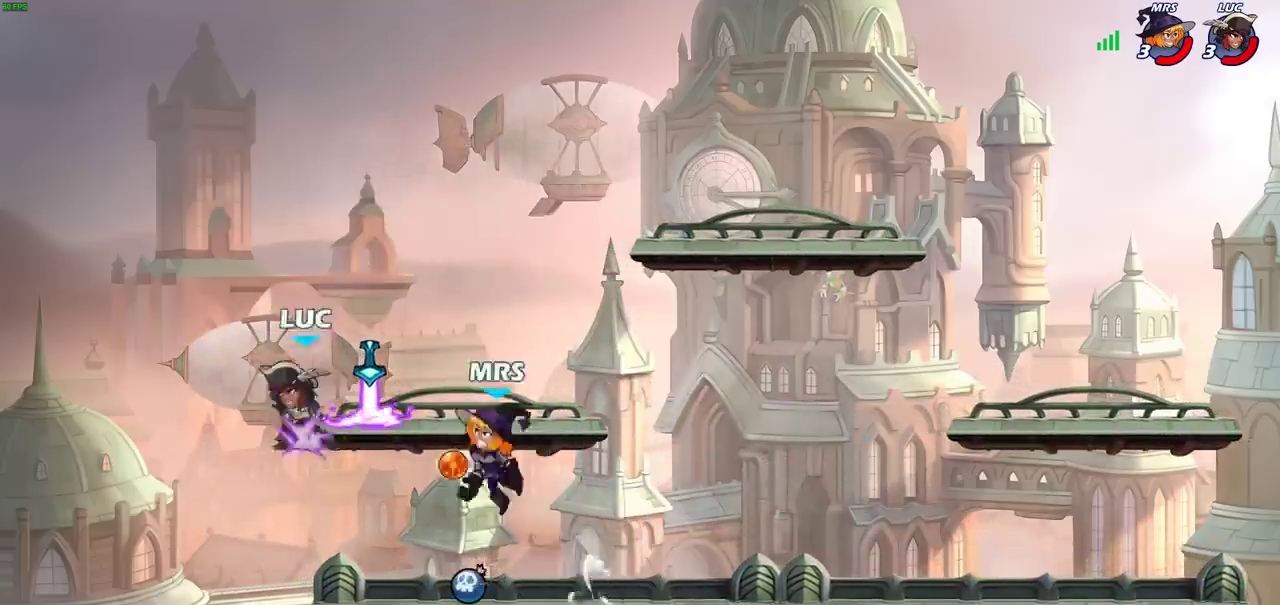
{"dt_ms": 900, "buttons": [], "left_stick": "down-left", "right_stick": "center", "events": [[200, "CIRCLE", "down"], [200, "left_stick", "right"], [283, "left_stick", "down-left"], [317, "CIRCLE", "up"], [650, "left_stick", "up-left"], [700, "left_stick", "left"], [883, "left_stick", "down-left"]]}
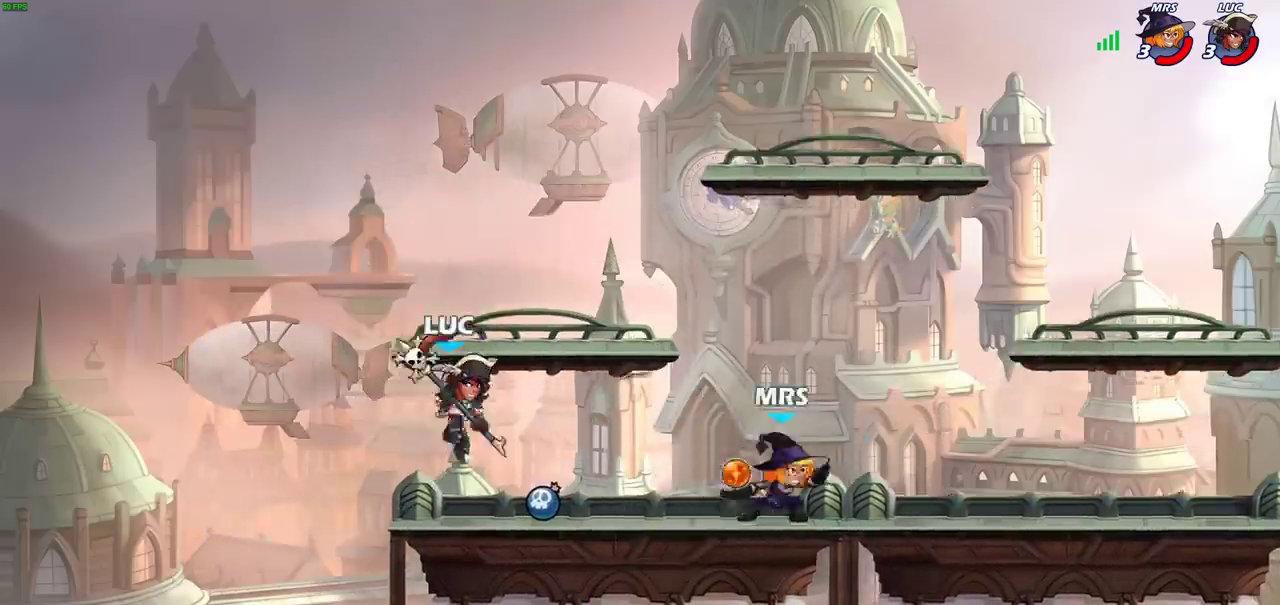
{"dt_ms": 300, "buttons": [], "left_stick": "right", "right_stick": "center", "events": [[150, "left_stick", "right"]]}
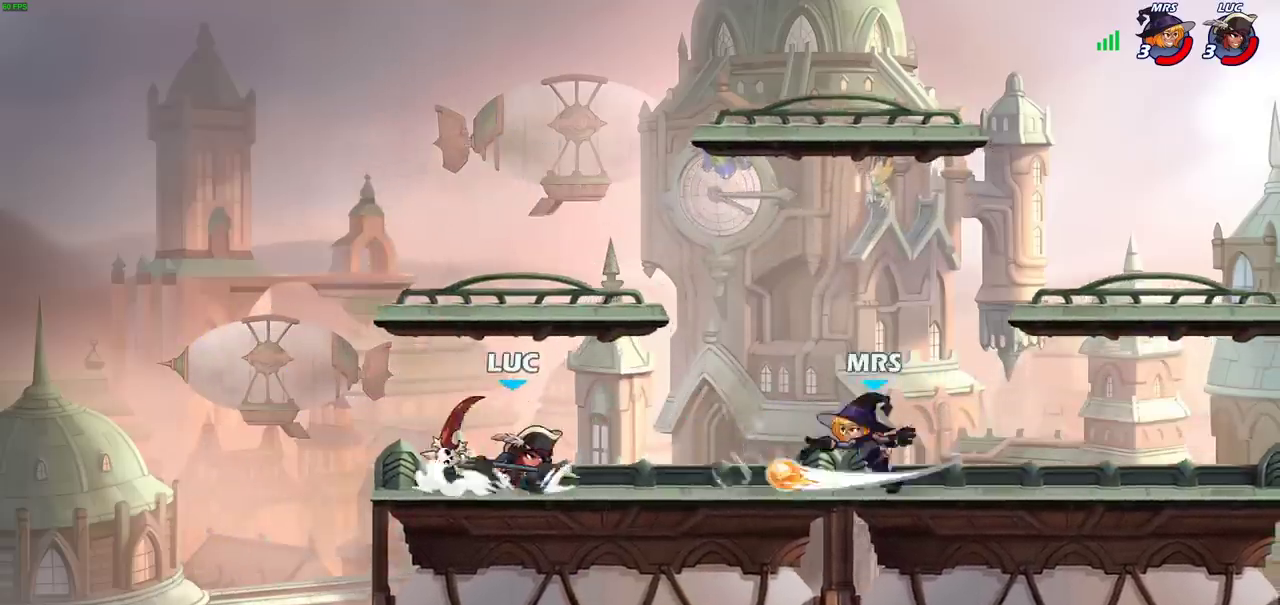
{"dt_ms": 300, "buttons": [], "left_stick": "center", "right_stick": "center", "events": [[33, "left_stick", "center"]]}
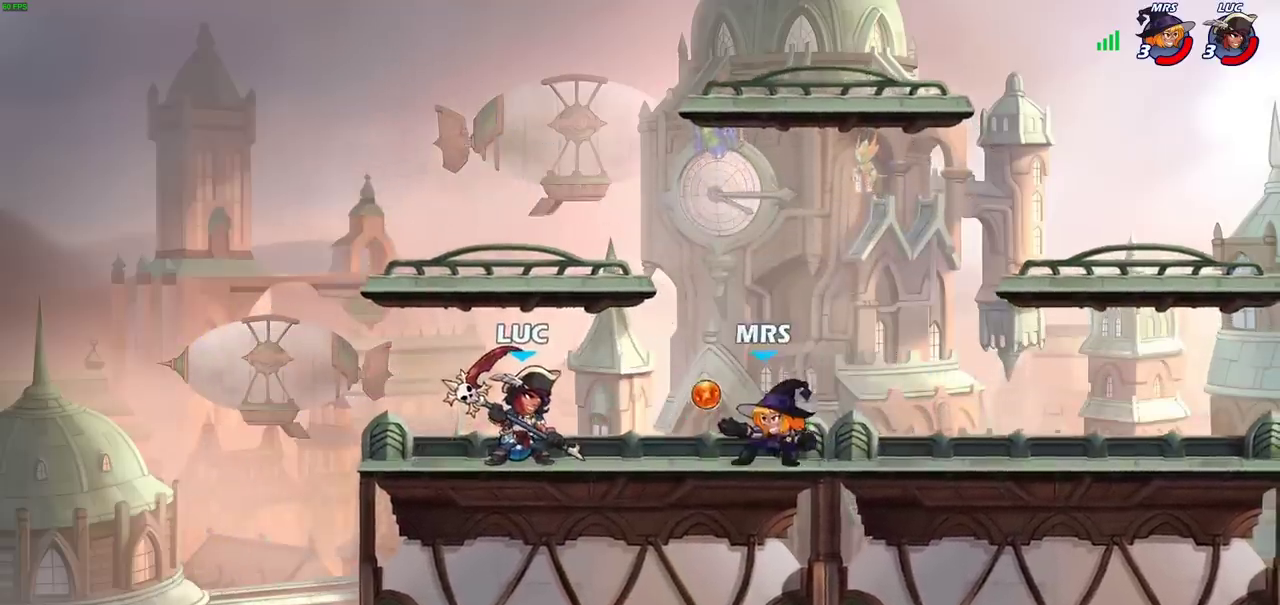
{"dt_ms": 700, "buttons": [], "left_stick": "center", "right_stick": "center", "events": [[117, "left_stick", "down"], [133, "SQUARE", "down"], [217, "SQUARE", "up"], [367, "left_stick", "right"], [633, "left_stick", "center"]]}
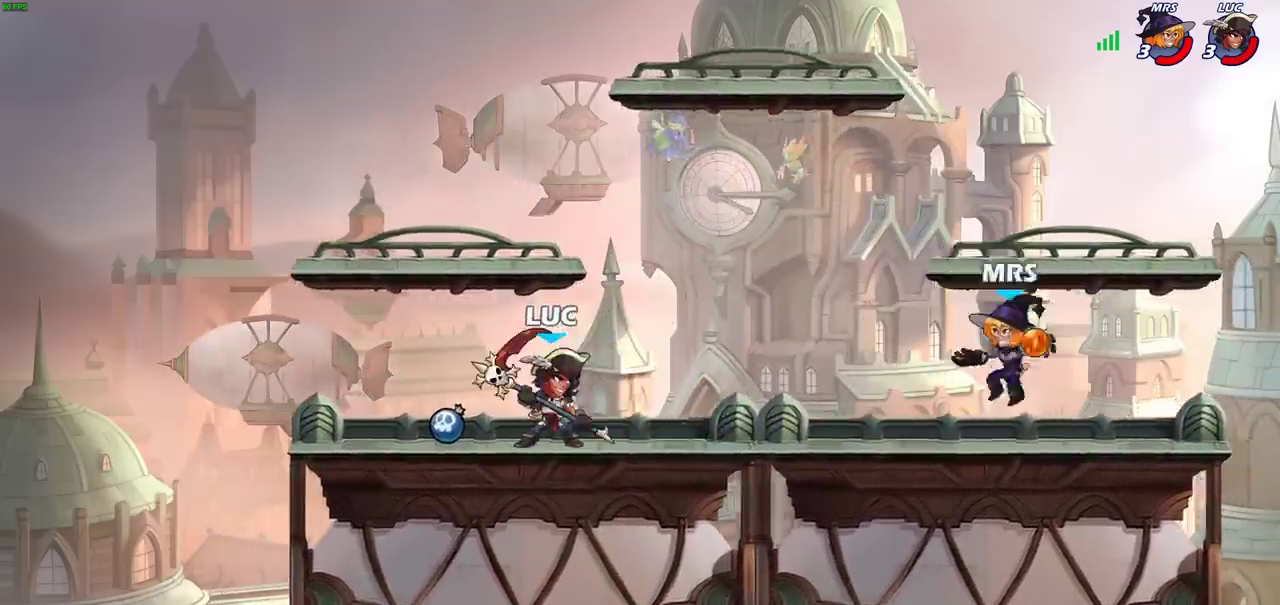
{"dt_ms": 700, "buttons": [], "left_stick": "down", "right_stick": "center", "events": [[67, "left_stick", "left"], [517, "left_stick", "right"], [600, "SQUARE", "down"], [600, "left_stick", "down"], [683, "SQUARE", "up"]]}
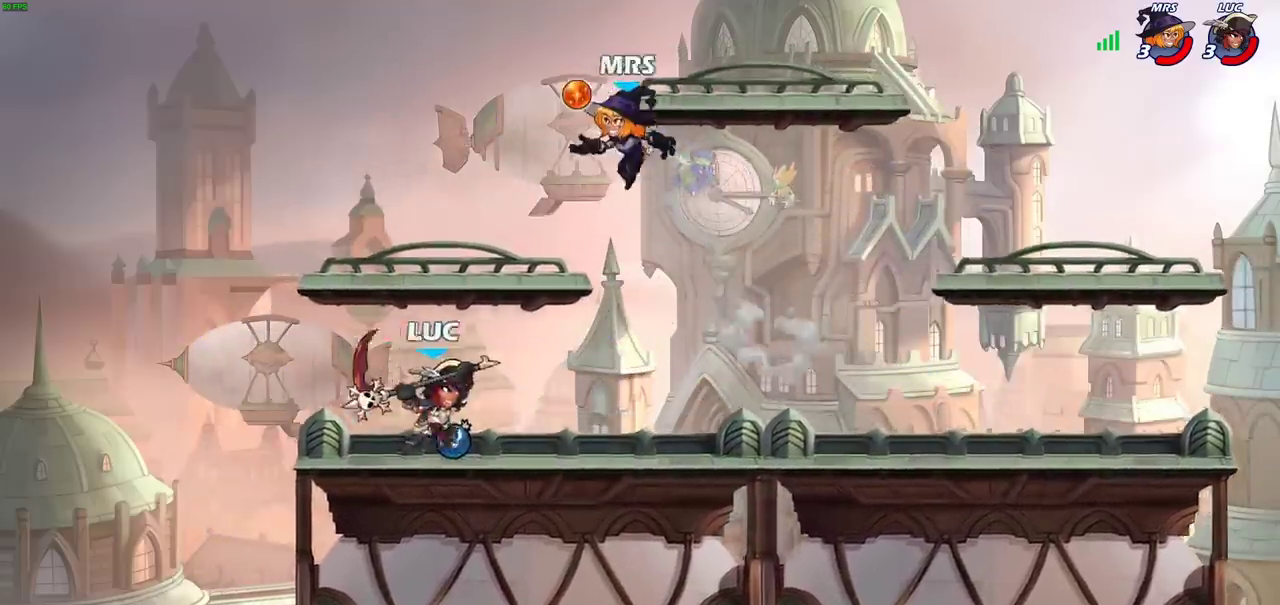
{"dt_ms": 300, "buttons": [], "left_stick": "center", "right_stick": "center", "events": [[83, "left_stick", "center"]]}
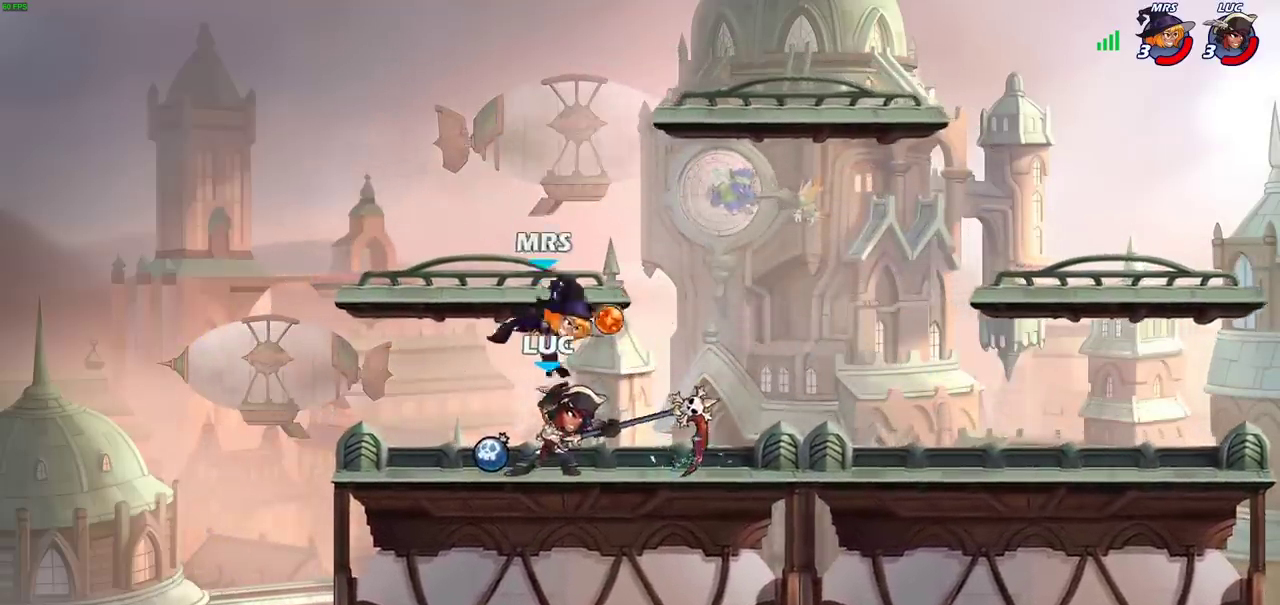
{"dt_ms": 500, "buttons": [], "left_stick": "center", "right_stick": "center", "events": []}
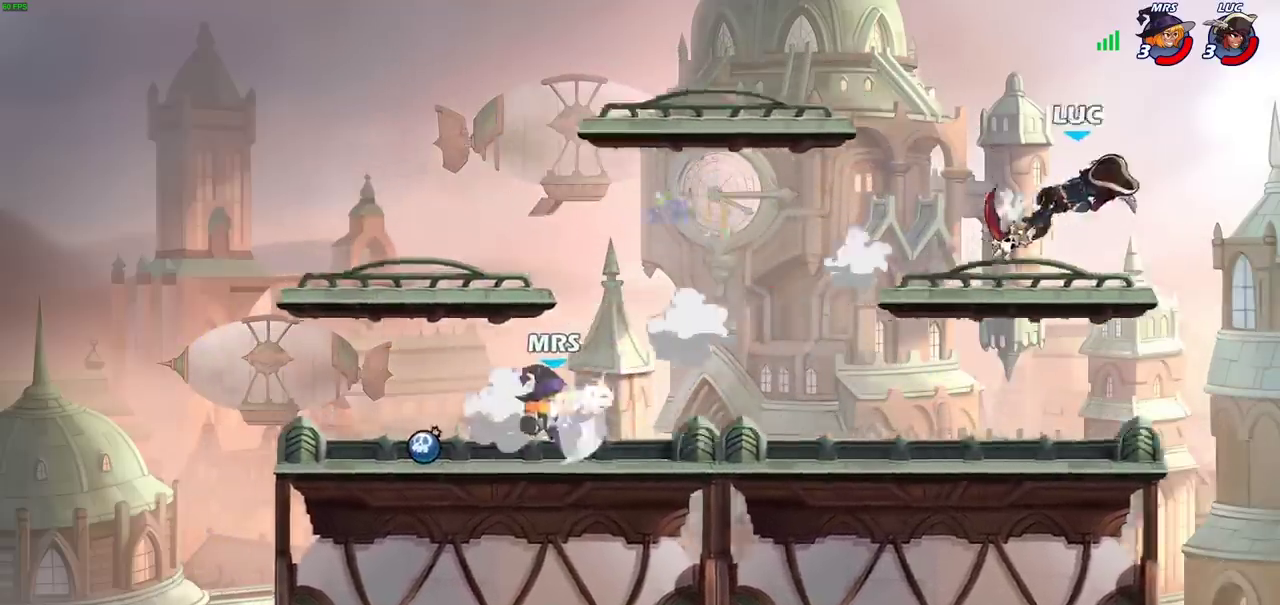
{"dt_ms": 700, "buttons": ["CIRCLE"], "left_stick": "left", "right_stick": "center", "events": [[33, "left_stick", "left"], [200, "left_stick", "down-left"], [367, "left_stick", "up-right"], [533, "left_stick", "left"], [583, "R2", "down"], [633, "CIRCLE", "down"], [700, "R2", "up"]]}
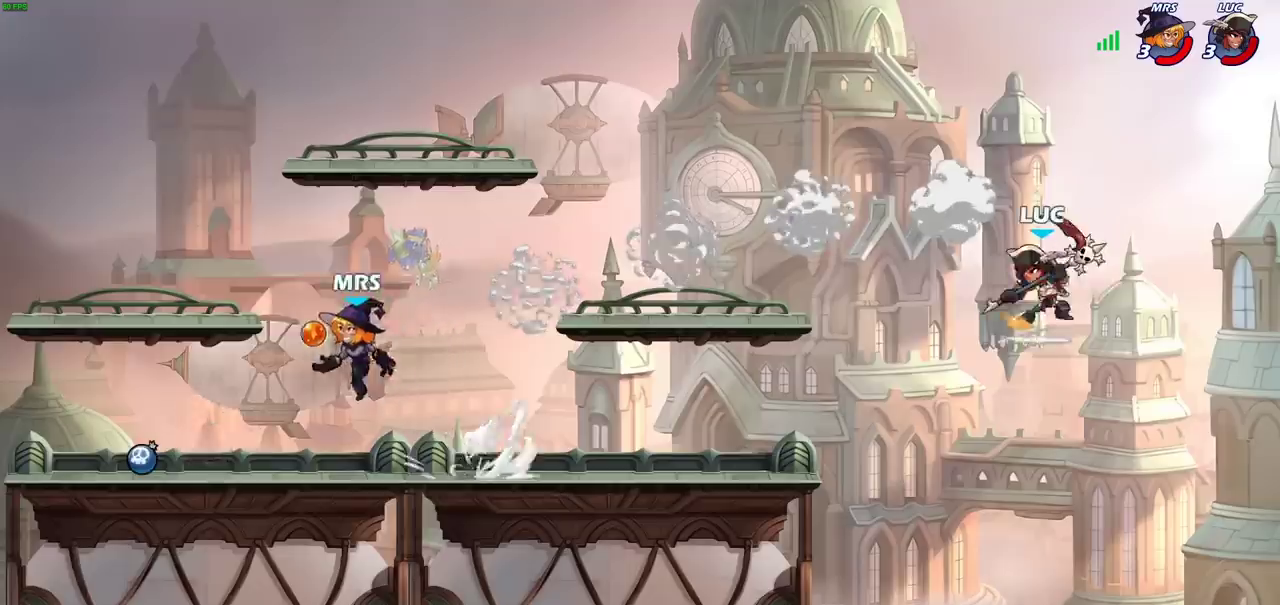
{"dt_ms": 300, "buttons": [], "left_stick": "left", "right_stick": "center", "events": [[50, "CIRCLE", "up"]]}
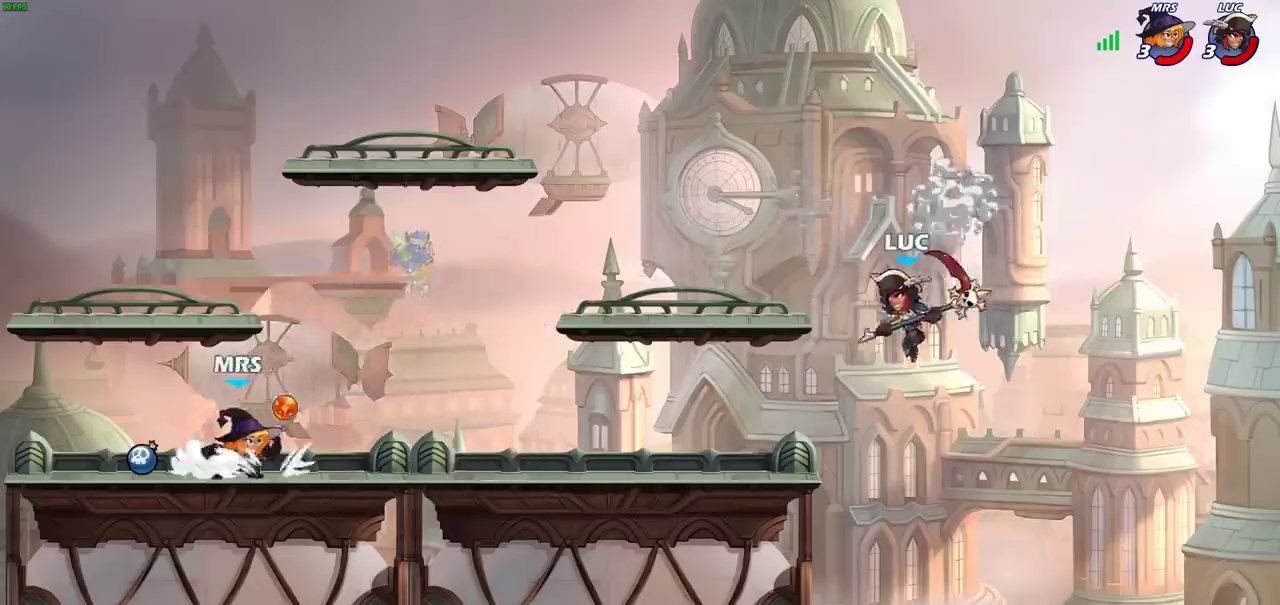
{"dt_ms": 600, "buttons": ["CIRCLE"], "left_stick": "left", "right_stick": "center", "events": [[50, "left_stick", "center"], [417, "CROSS", "down"], [433, "left_stick", "right"], [500, "CROSS", "up"], [517, "left_stick", "up-left"], [550, "CIRCLE", "down"], [583, "left_stick", "left"]]}
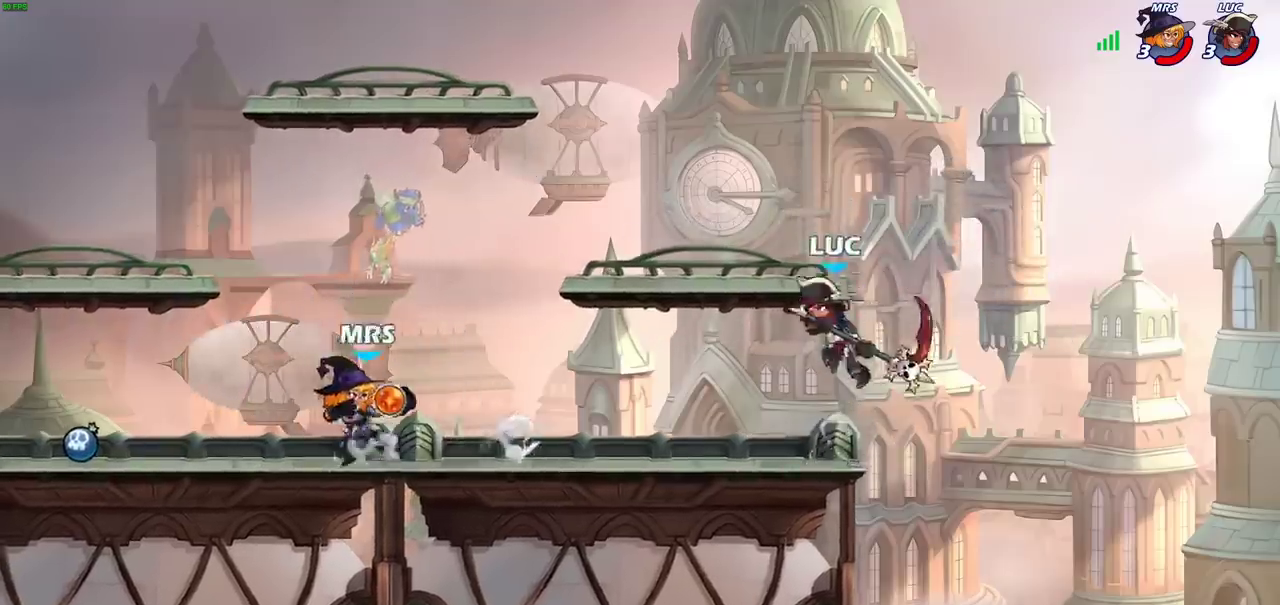
{"dt_ms": 400, "buttons": [], "left_stick": "center", "right_stick": "center", "events": [[83, "CIRCLE", "up"], [133, "left_stick", "up-left"], [217, "left_stick", "center"]]}
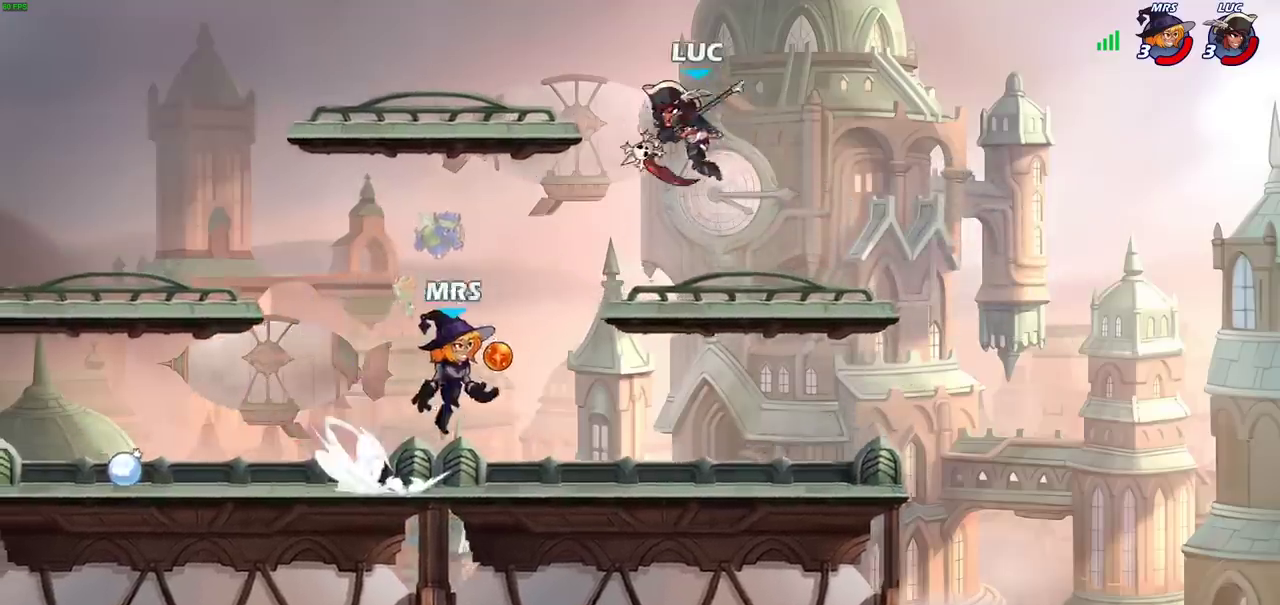
{"dt_ms": 300, "buttons": ["CROSS"], "left_stick": "right", "right_stick": "center", "events": [[67, "left_stick", "right"], [200, "CROSS", "down"]]}
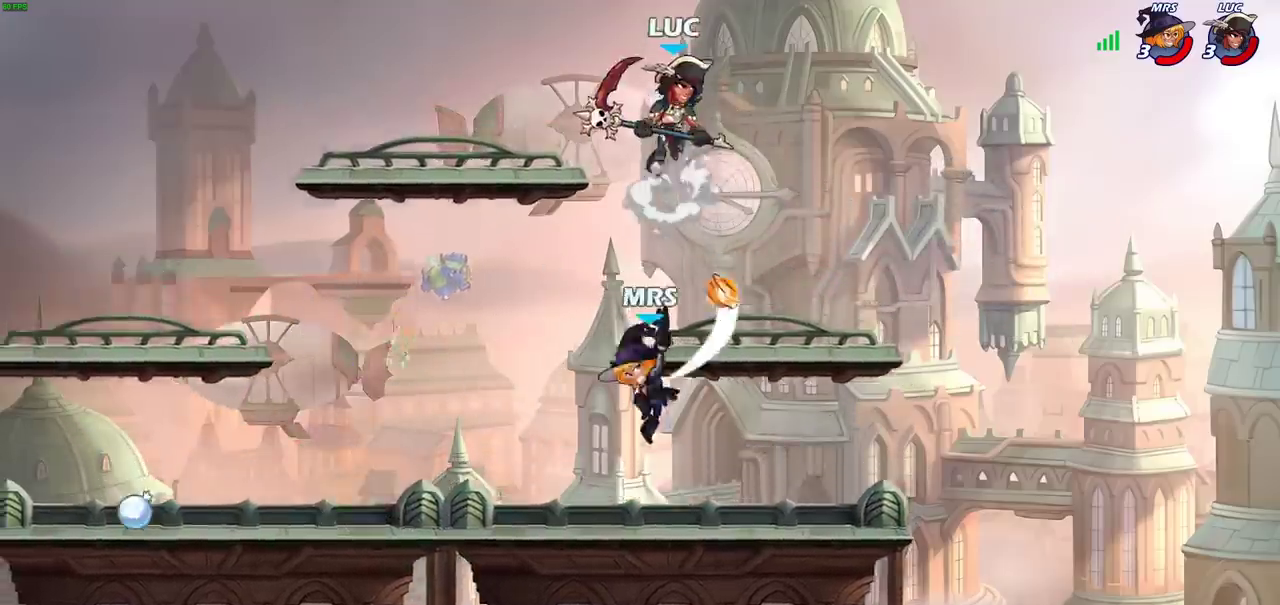
{"dt_ms": 900, "buttons": [], "left_stick": "down-left", "right_stick": "center", "events": [[50, "CROSS", "up"], [150, "left_stick", "down-right"], [200, "left_stick", "down"], [300, "left_stick", "down-left"], [550, "left_stick", "right"], [617, "left_stick", "up-right"], [650, "CROSS", "down"], [750, "CROSS", "up"], [750, "left_stick", "up-left"], [800, "left_stick", "left"], [900, "left_stick", "down-left"]]}
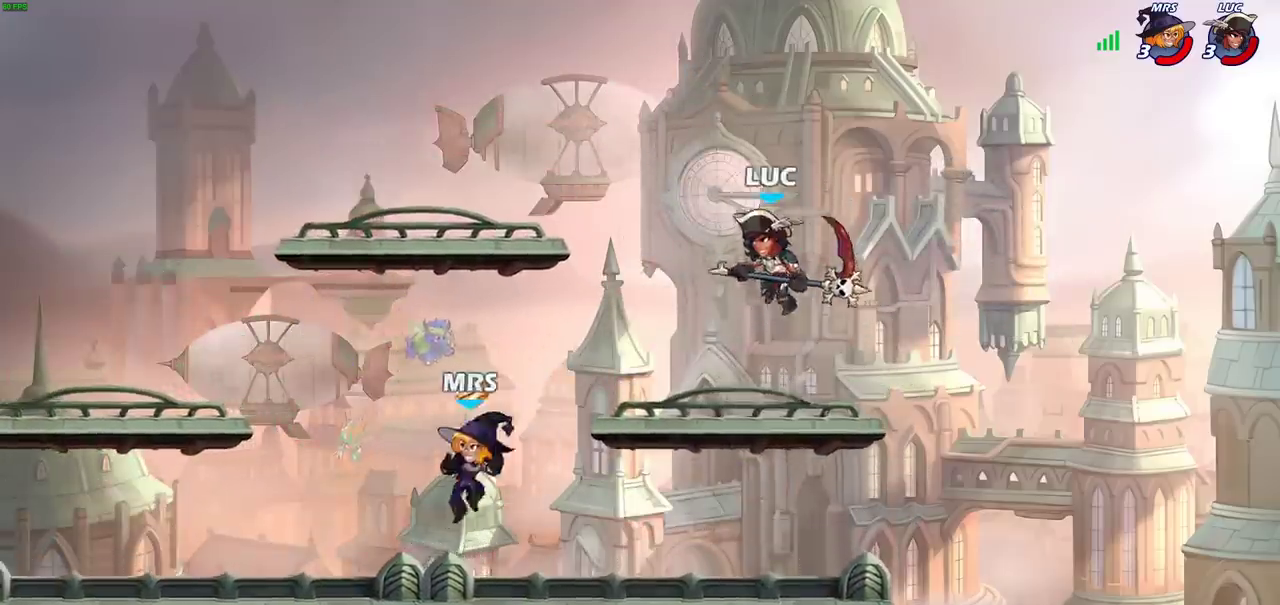
{"dt_ms": 300, "buttons": [], "left_stick": "down-left", "right_stick": "center"}
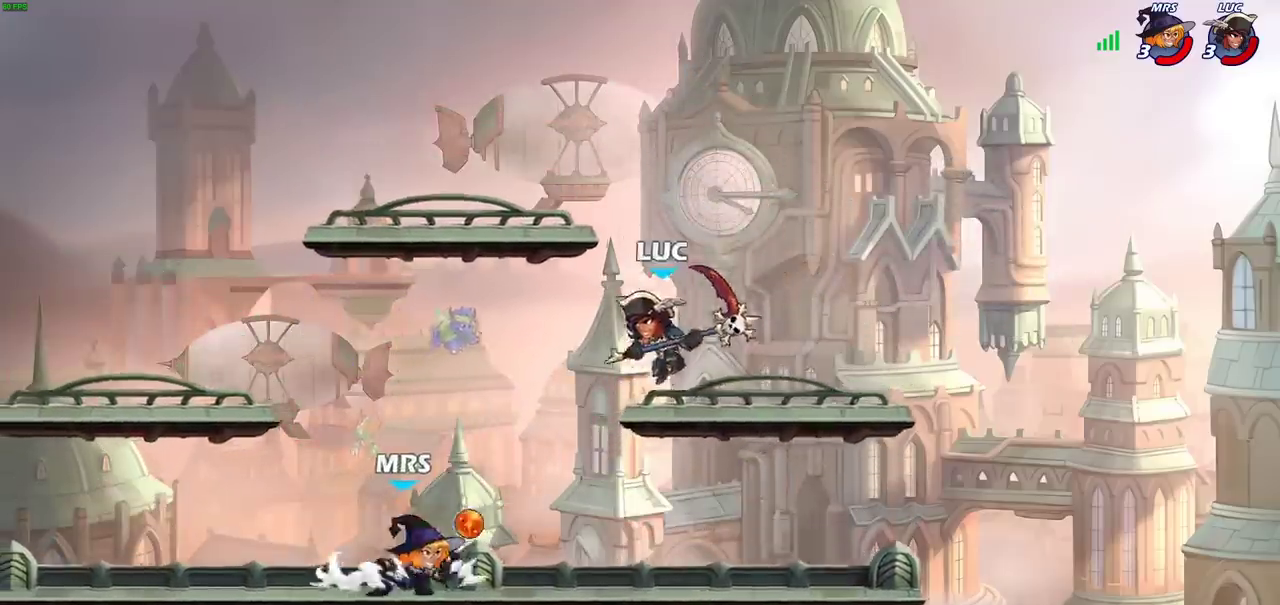
{"dt_ms": 400, "buttons": [], "left_stick": "center", "right_stick": "center", "events": [[67, "R2", "down"], [100, "CIRCLE", "down"], [183, "CIRCLE", "up"], [183, "R2", "up"], [250, "left_stick", "center"]]}
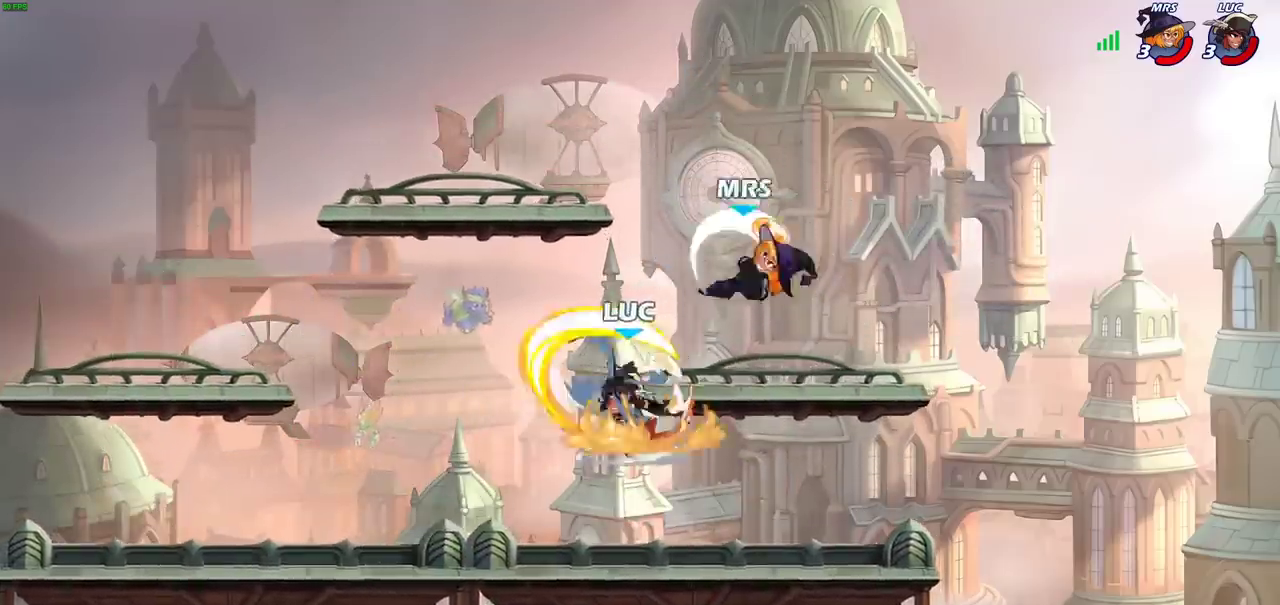
{"dt_ms": 700, "buttons": [], "left_stick": "up-right", "right_stick": "center", "events": [[433, "left_stick", "right"], [533, "CIRCLE", "down"], [600, "left_stick", "up-right"], [650, "left_stick", "down-left"], [683, "CIRCLE", "up"], [700, "left_stick", "up-right"]]}
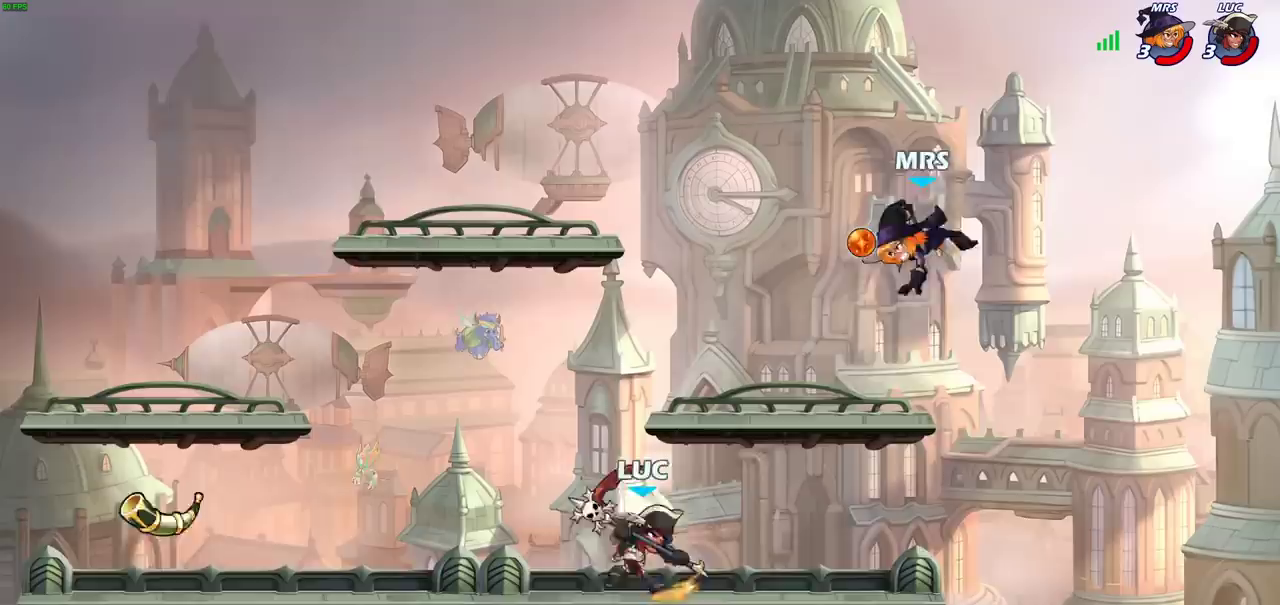
{"dt_ms": 400, "buttons": [], "left_stick": "center", "right_stick": "center", "events": [[383, "left_stick", "center"]]}
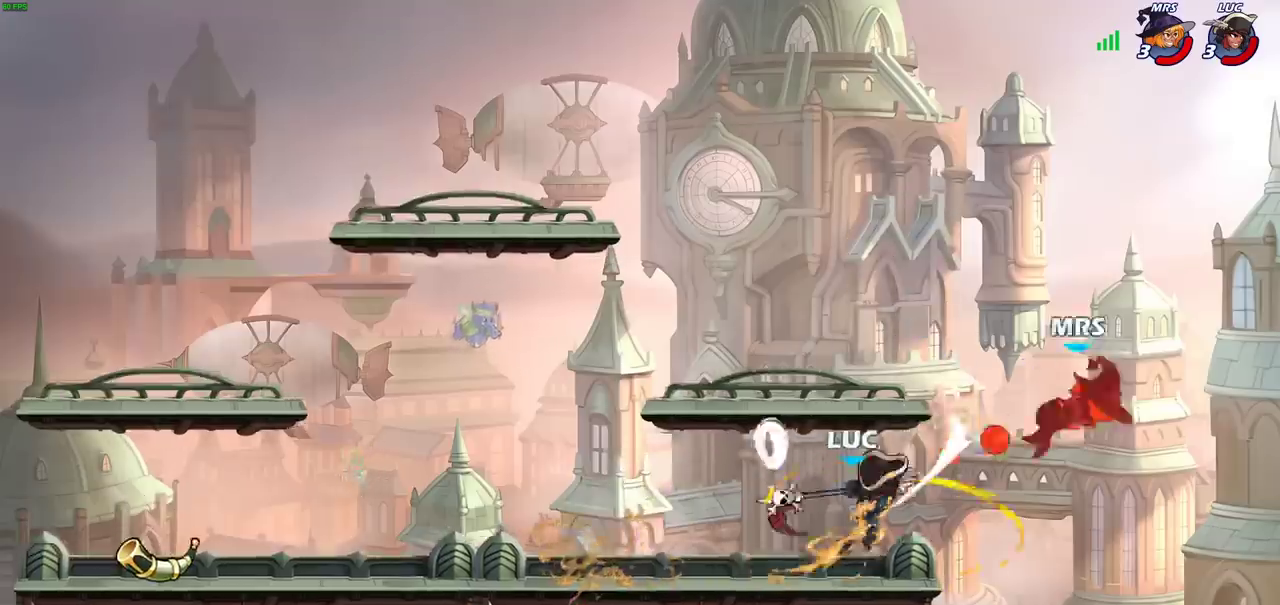
{"dt_ms": 500, "buttons": ["CROSS"], "left_stick": "left", "right_stick": "center", "events": [[433, "CROSS", "down"], [433, "left_stick", "left"]]}
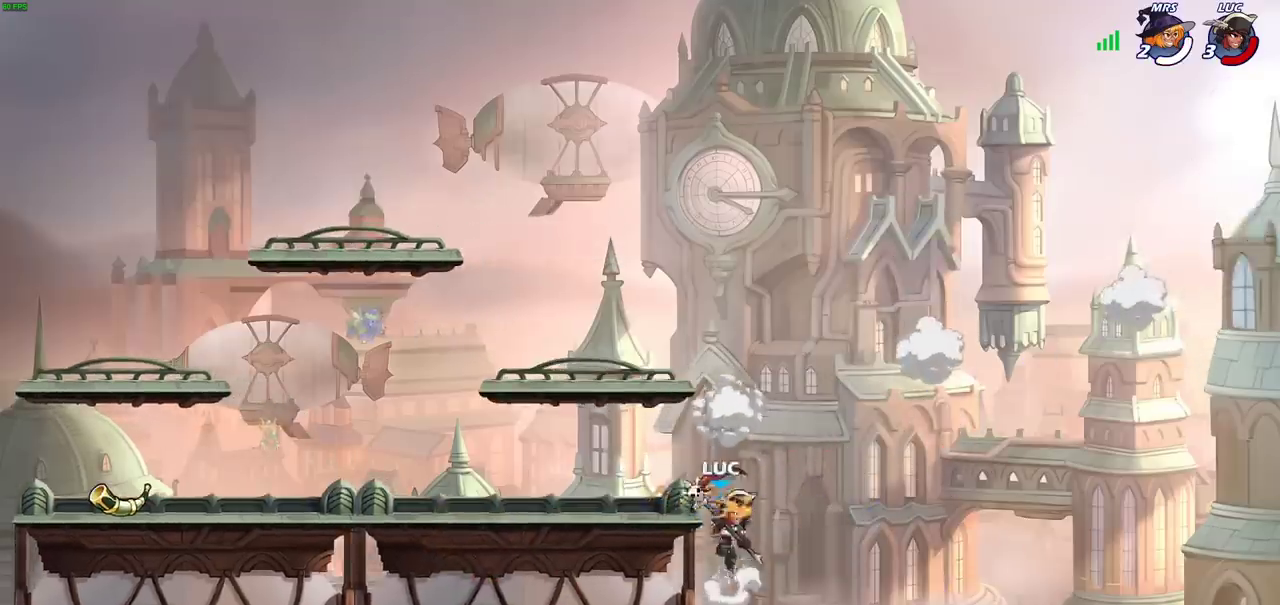
{"dt_ms": 300, "buttons": [], "left_stick": "left", "right_stick": "center", "events": [[50, "CROSS", "up"]]}
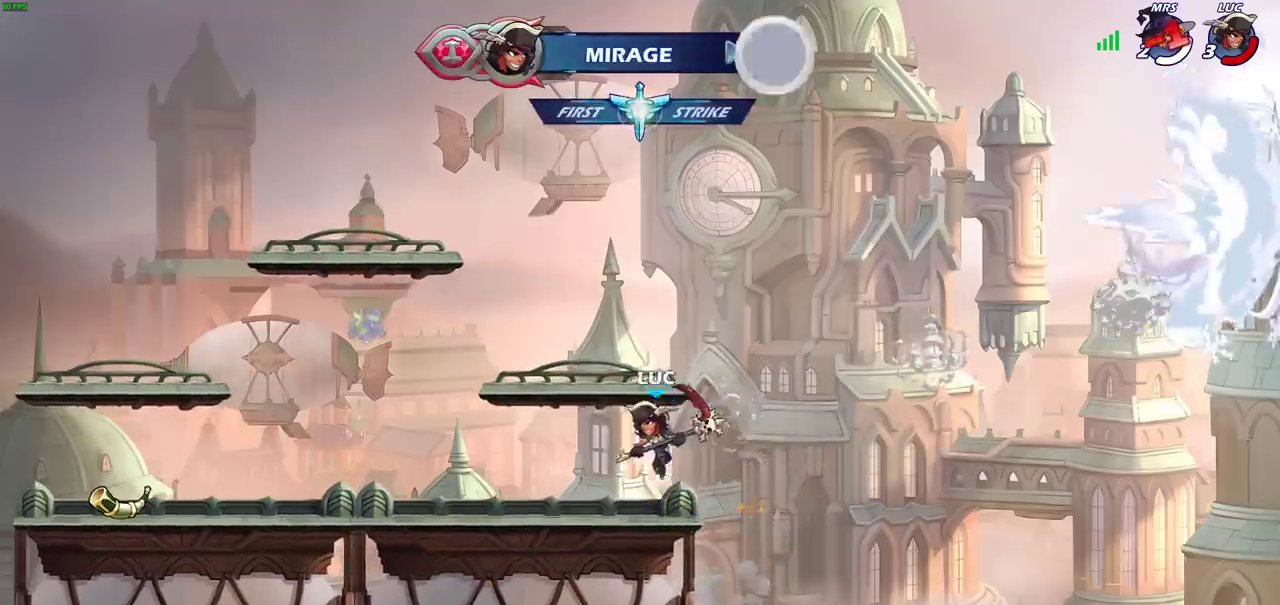
{"dt_ms": 700, "buttons": [], "left_stick": "center", "right_stick": "center", "events": [[83, "left_stick", "center"]]}
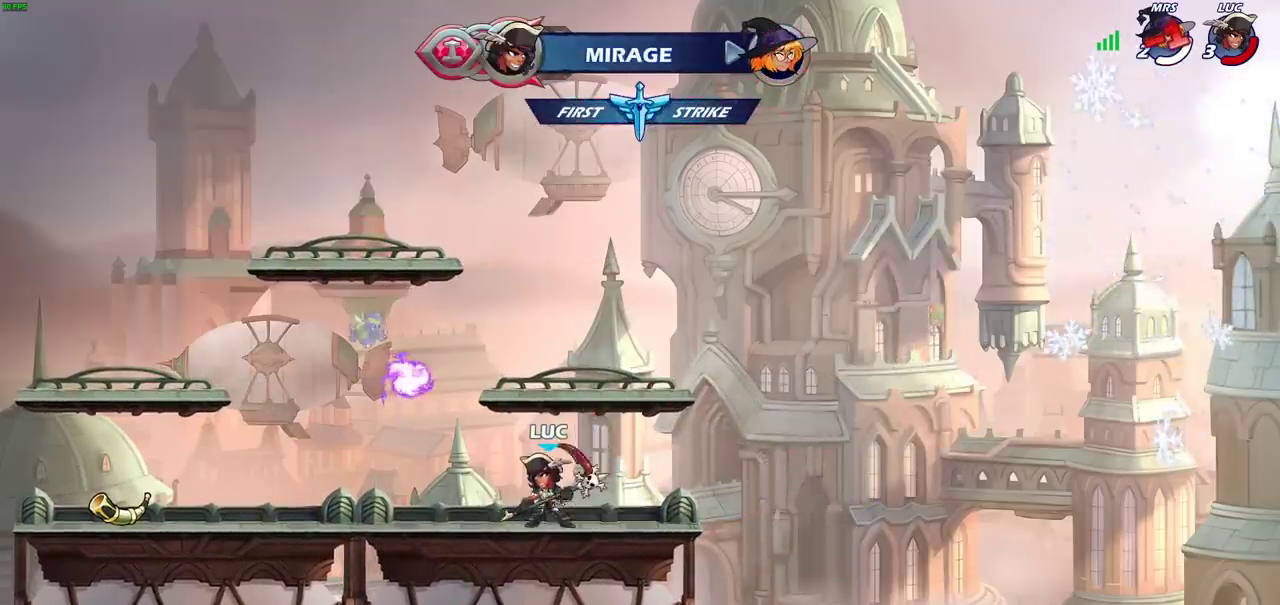
{"dt_ms": 700, "buttons": [], "left_stick": "center", "right_stick": "center", "events": []}